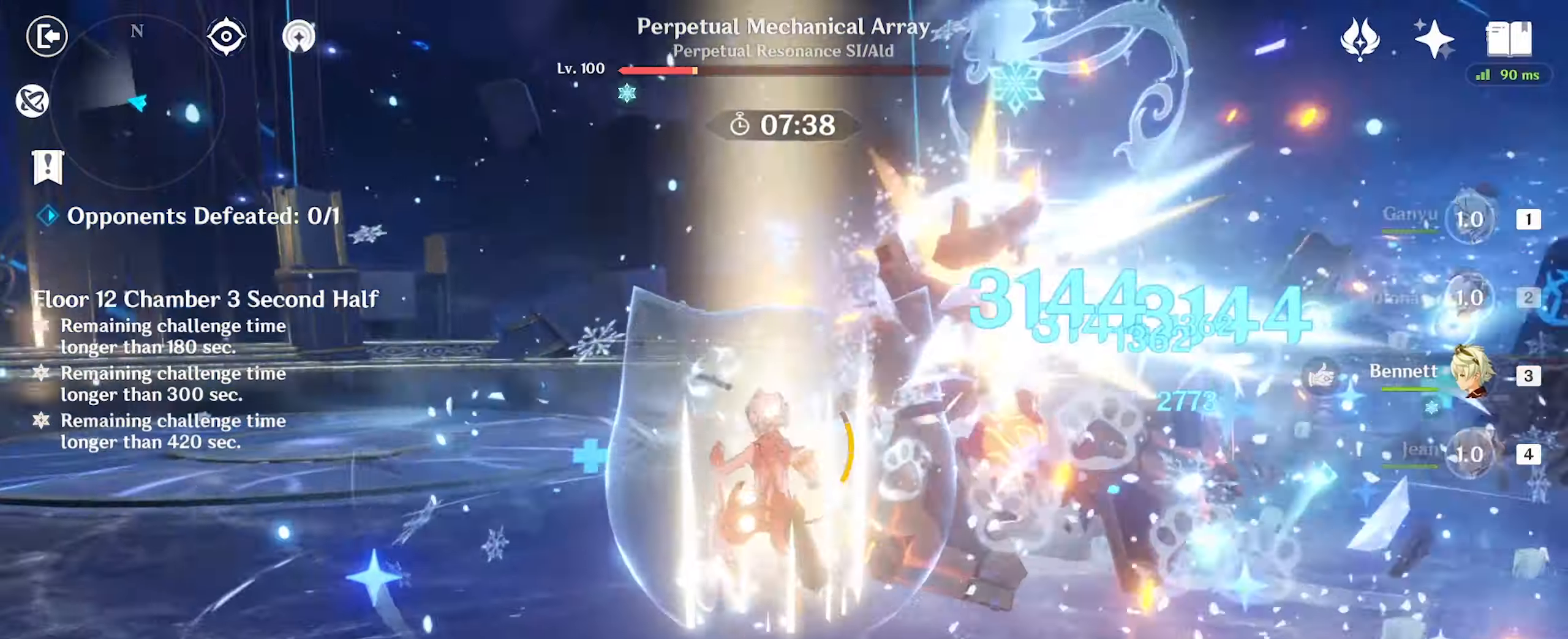
Gameplay with keyboard and mouse; each line is a JSON object with the keys and mouse buttons held at the frame after it. "events" lists presses ("down") and releases ("up") of ".", "/", "0", "1", "2", "3", "4", "5", "6", "7", "8", "9", "a", "alt_l", "alt_r", "b", "backslash", "backspace", "c", "caps_lock", "comma", "ctrl_l", "ctrl_r", "d", "e", "equals", "f", "g", "h", "i", "j", "k", "l", "lbracket", "m", "minus", "n", "o", "p", "q", "quote", "r", "rbracket", "return", "s", "semicolon", "shift_l", "shift_r", "space", "super_l", "super_r", "t", "tab", "tilde", "u", "v", "w", "x", "y", "z", "mouse_left" and "mouse_right" between this image and that frame as [ms after this image, input, new state], when the widget could be followed in between. "mouse_left", "mouse_right" = the "left", "right" buttons of the "mouse" list. No other keys are recorded. Mouse movement is not recorded.
{"keys": ["w"], "mouse": [], "events": []}
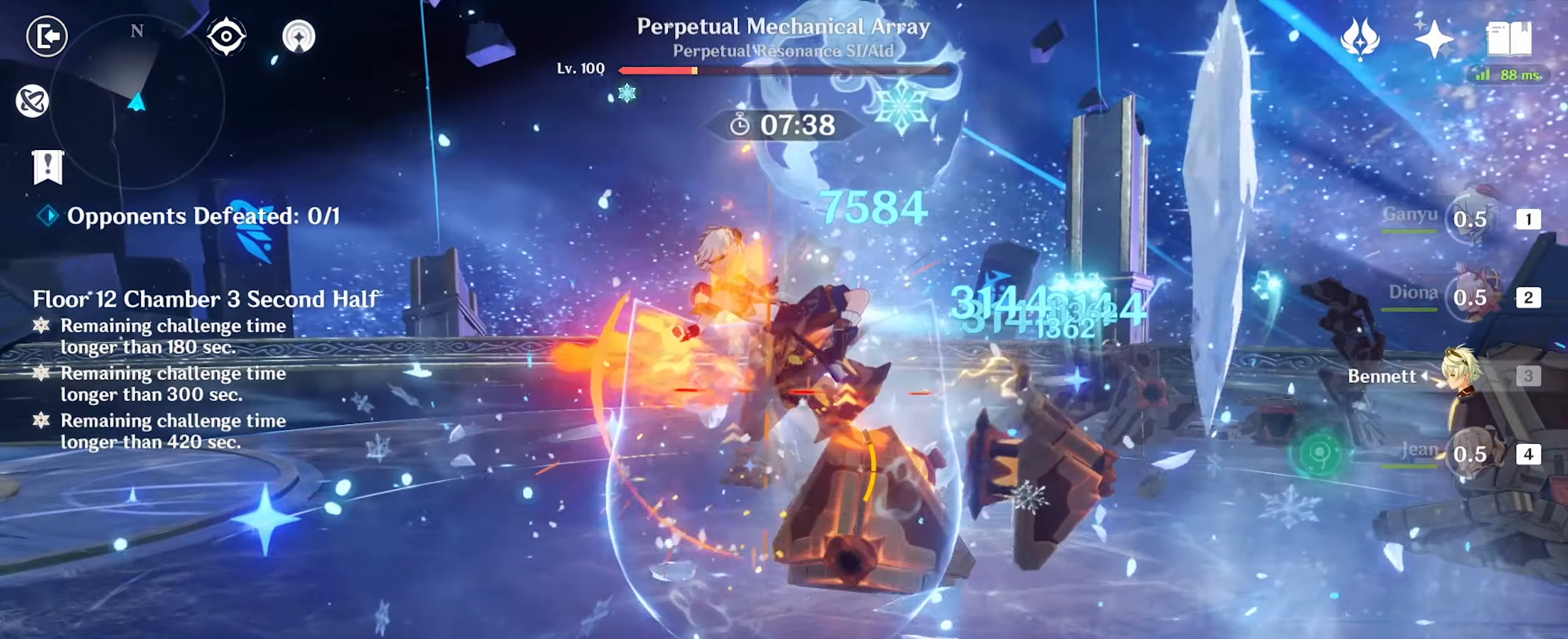
{"keys": ["4", "w"], "mouse": [], "events": [[500, "4", "down"]]}
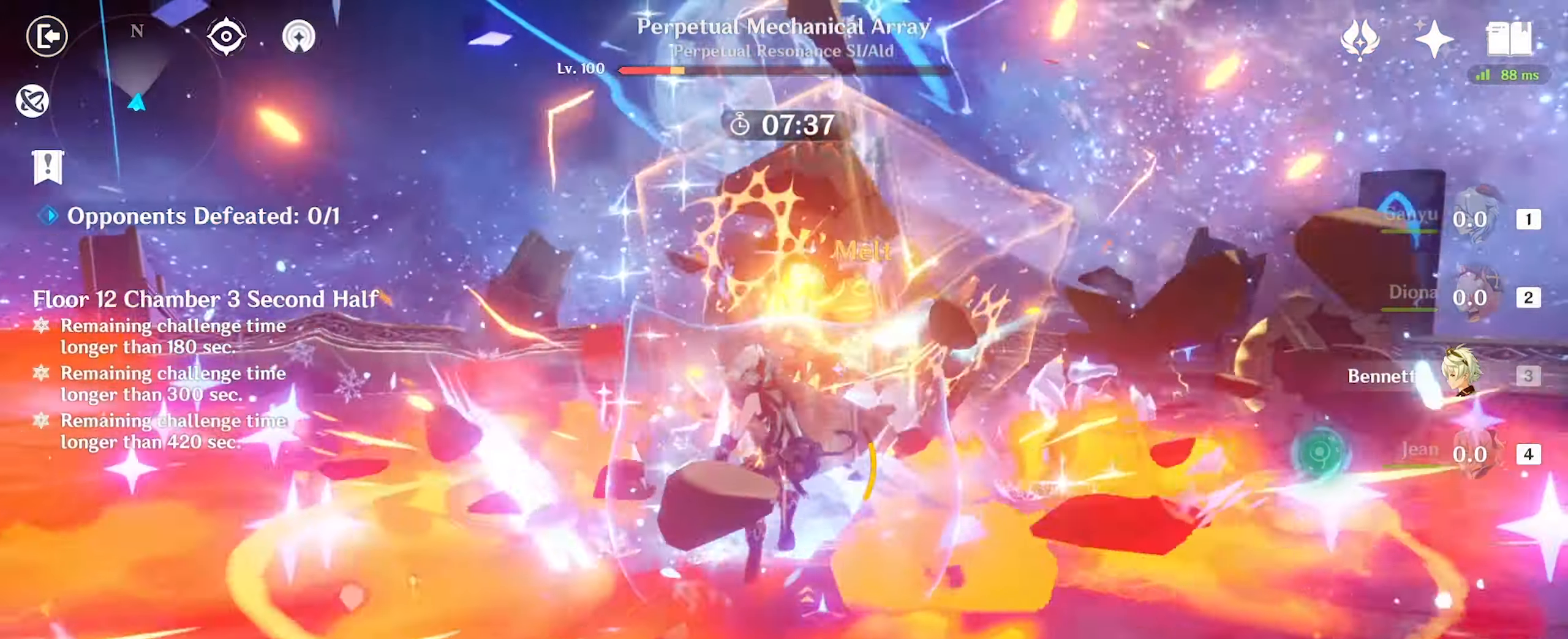
{"keys": ["q", "w"], "mouse": [], "events": [[50, "4", "up"], [167, "q", "down"], [267, "q", "up"], [367, "q", "down"], [400, "q", "up"], [500, "q", "down"]]}
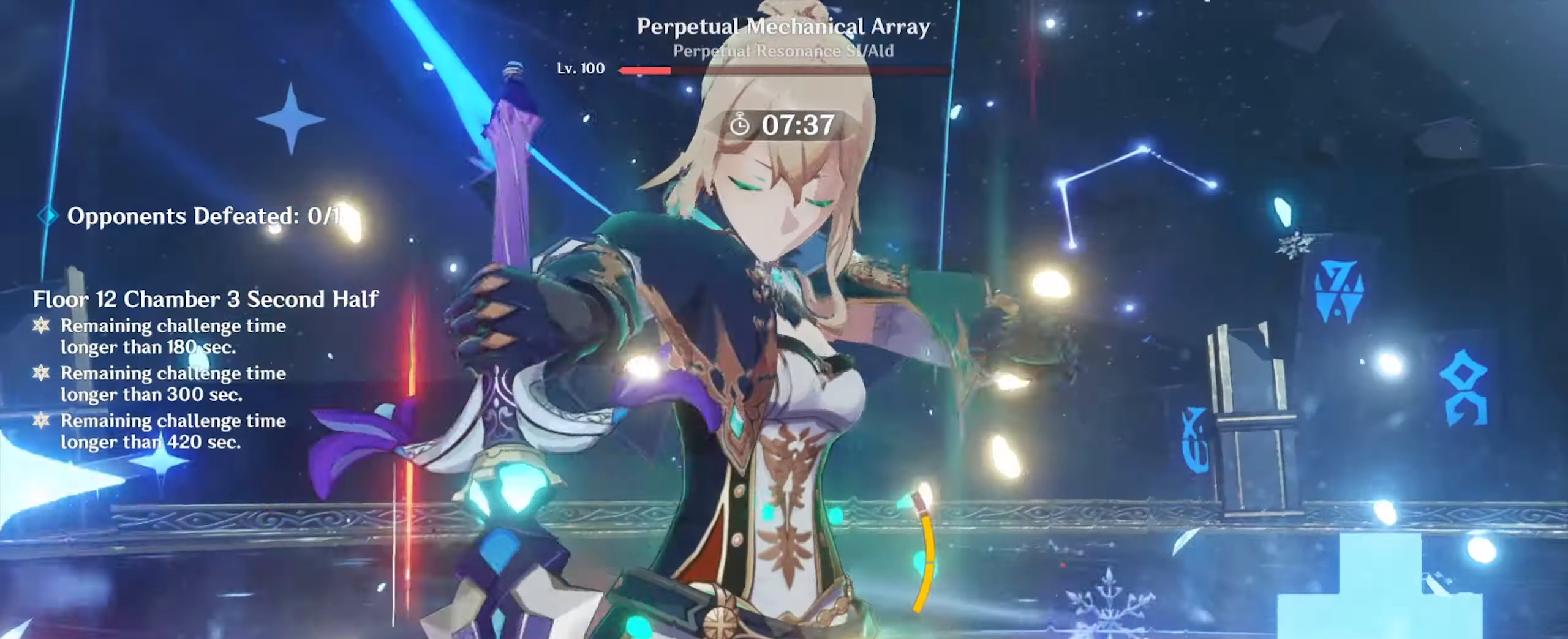
{"keys": [], "mouse": [], "events": [[84, "q", "up"], [350, "w", "up"]]}
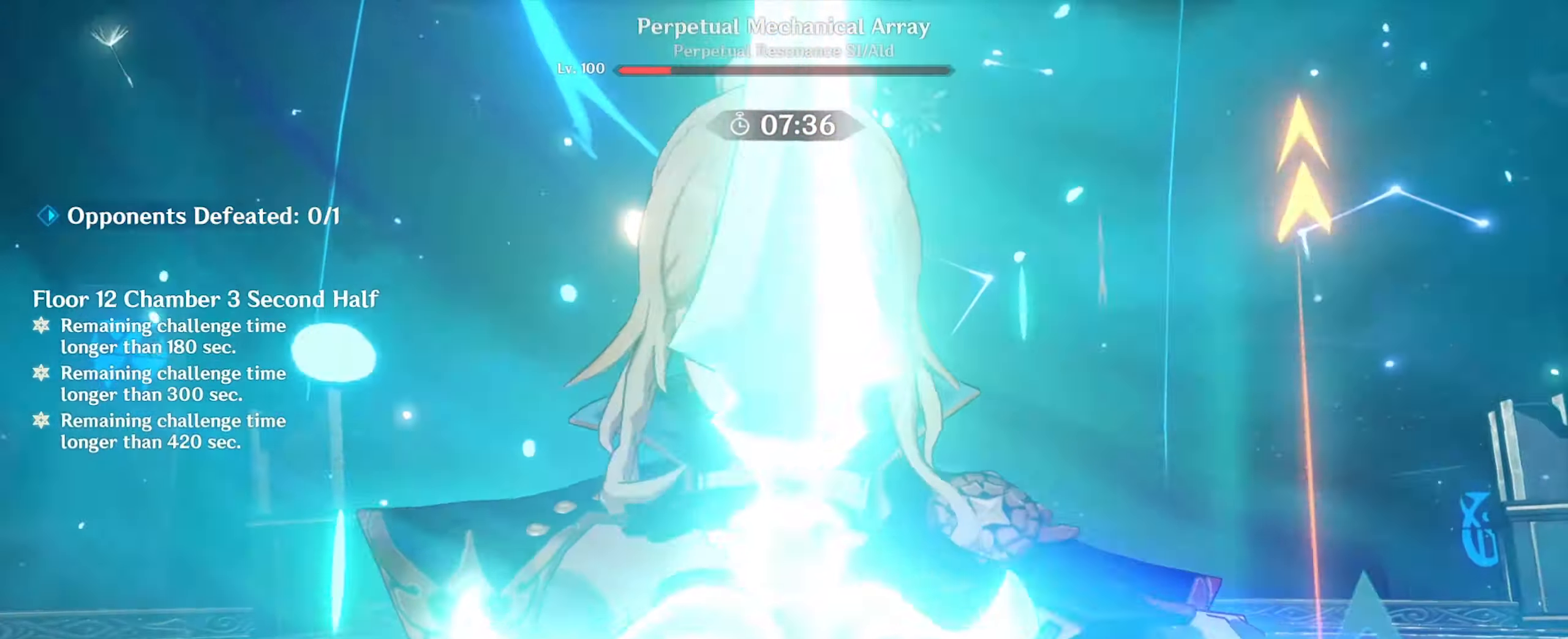
{"keys": ["s"], "mouse": [], "events": [[34, "s", "down"]]}
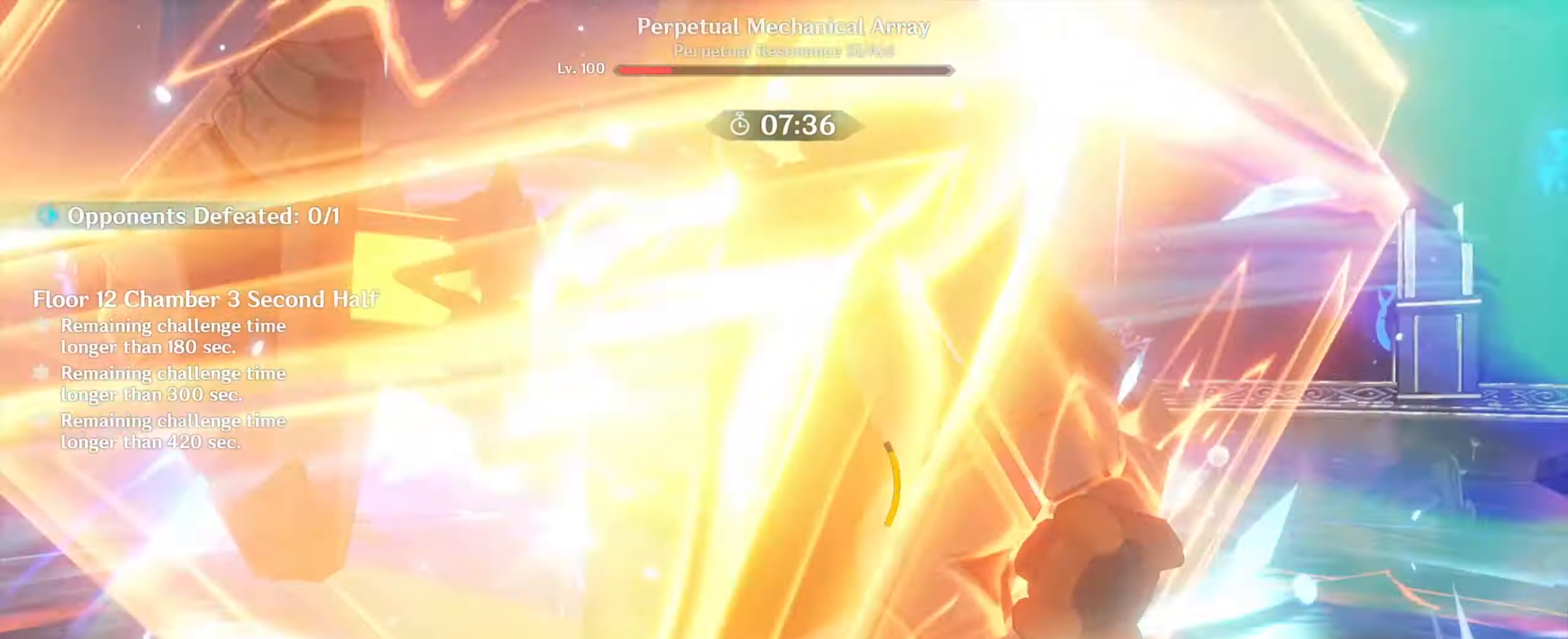
{"keys": ["d", "s"], "mouse": [], "events": [[250, "d", "down"]]}
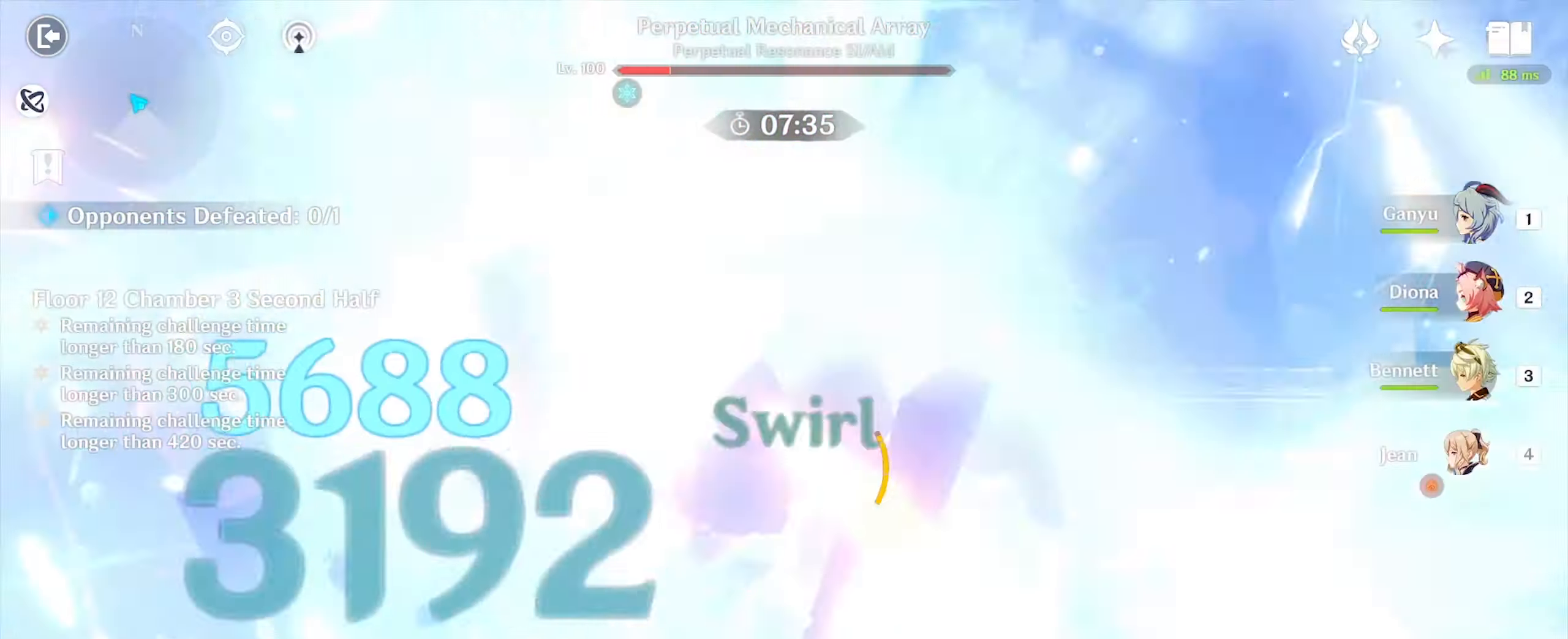
{"keys": ["d", "s"], "mouse": ["left"], "events": [[17, "1", "down"], [167, "1", "up"], [334, "mouse_left", "down"]]}
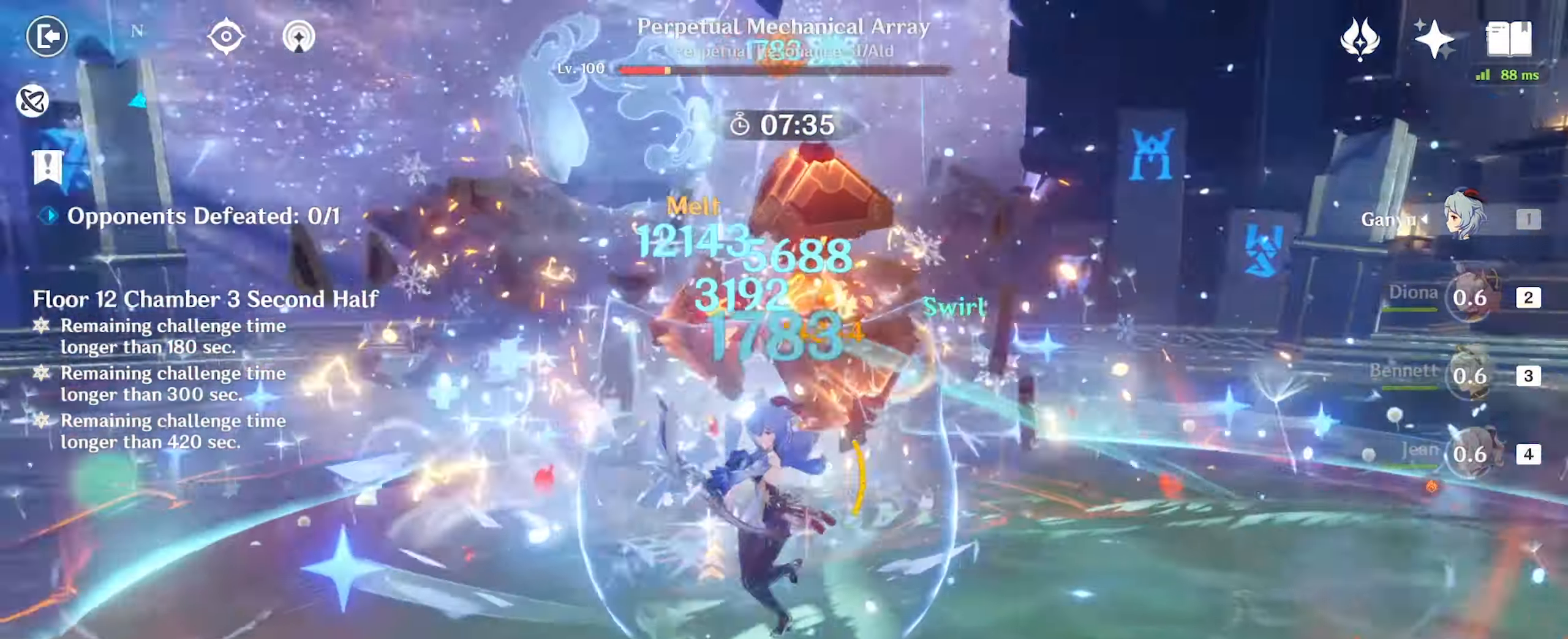
{"keys": ["d", "w"], "mouse": ["left"], "events": [[67, "s", "up"], [417, "w", "down"]]}
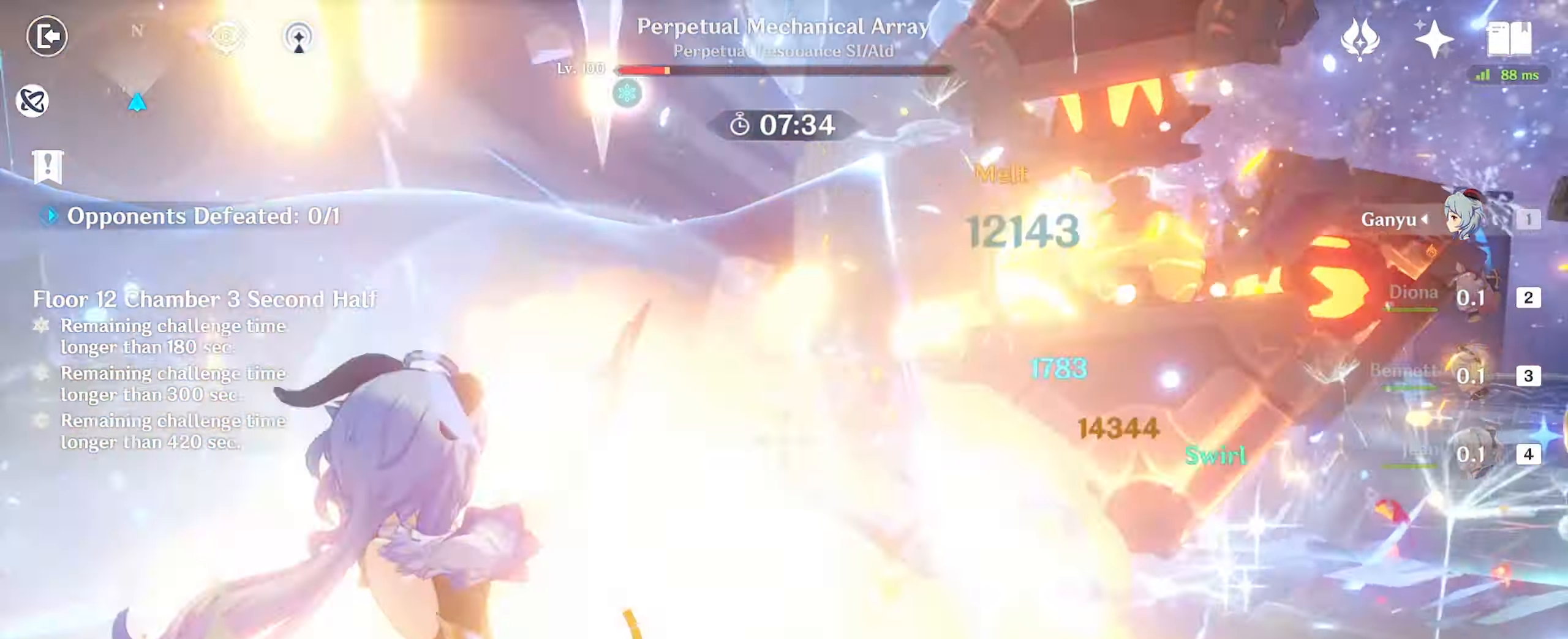
{"keys": ["d"], "mouse": ["left"], "events": [[150, "w", "up"]]}
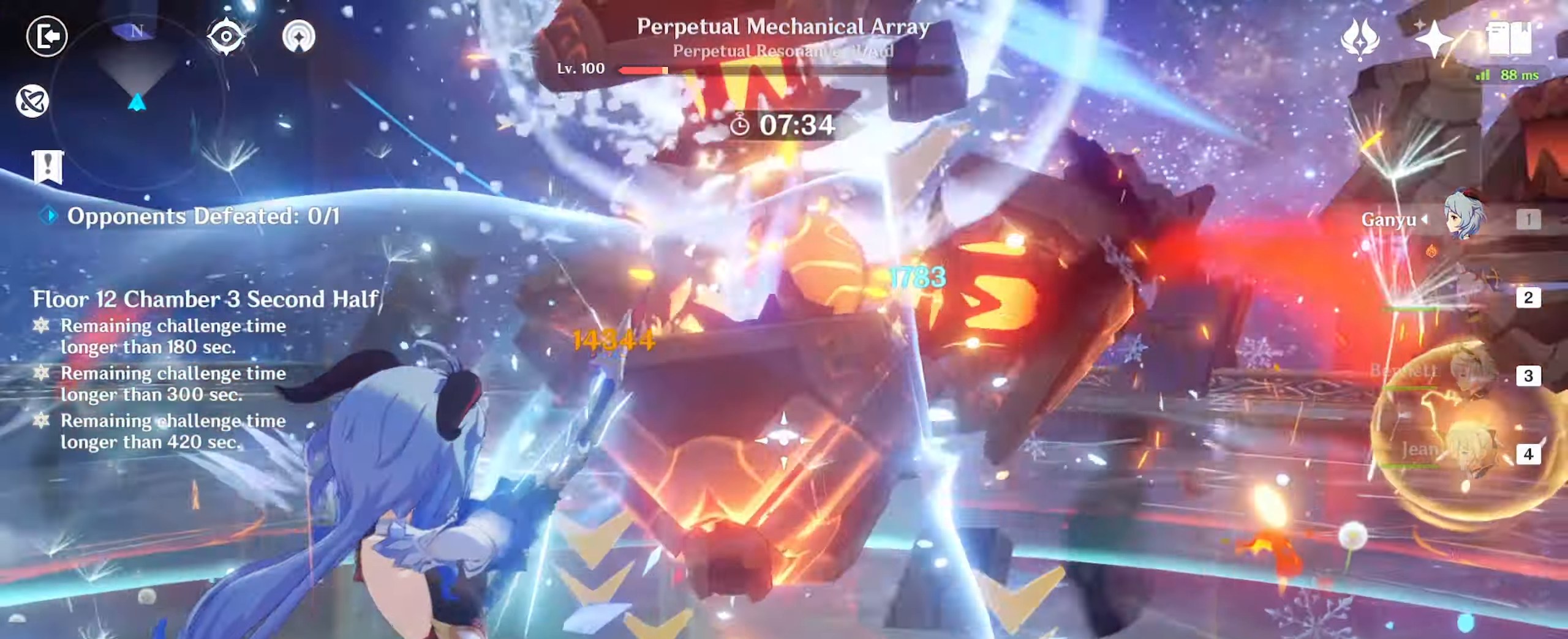
{"keys": ["d"], "mouse": ["left"], "events": [[100, "s", "down"], [467, "s", "up"]]}
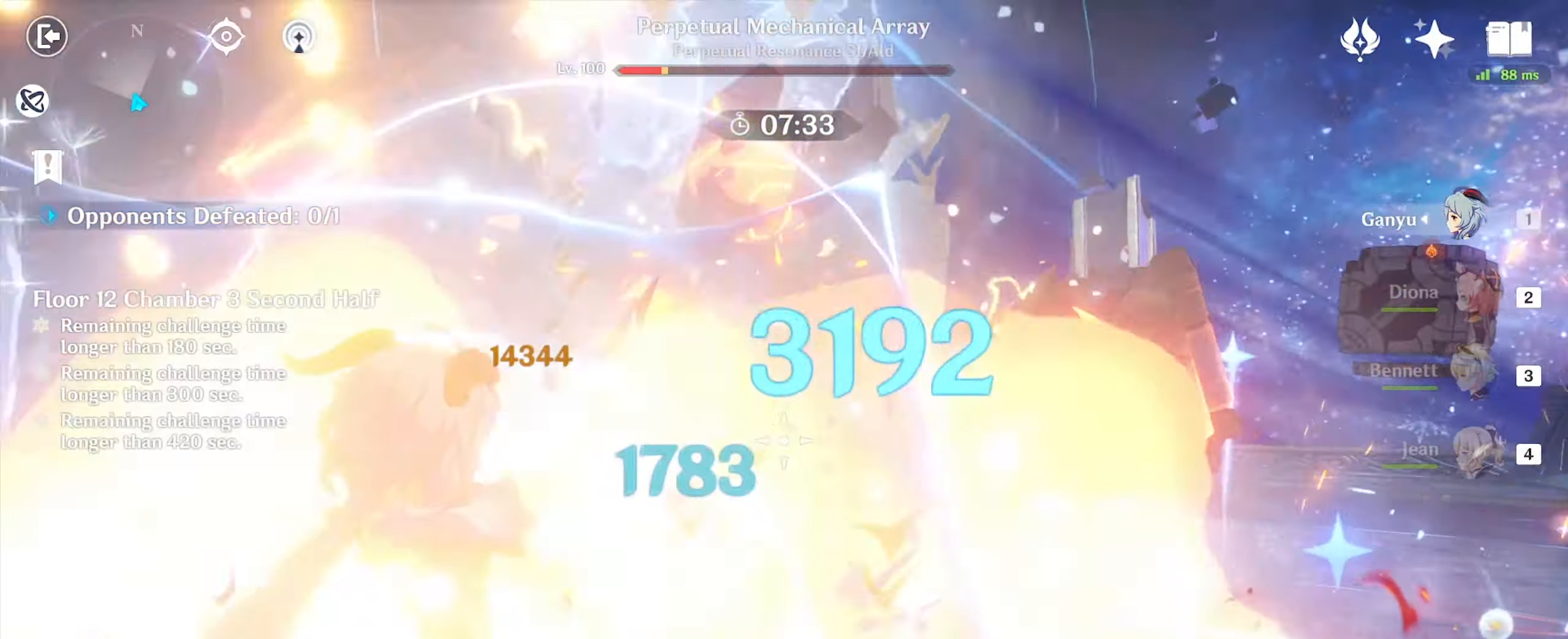
{"keys": ["a"], "mouse": [], "events": [[50, "d", "up"], [150, "a", "down"], [500, "mouse_left", "up"]]}
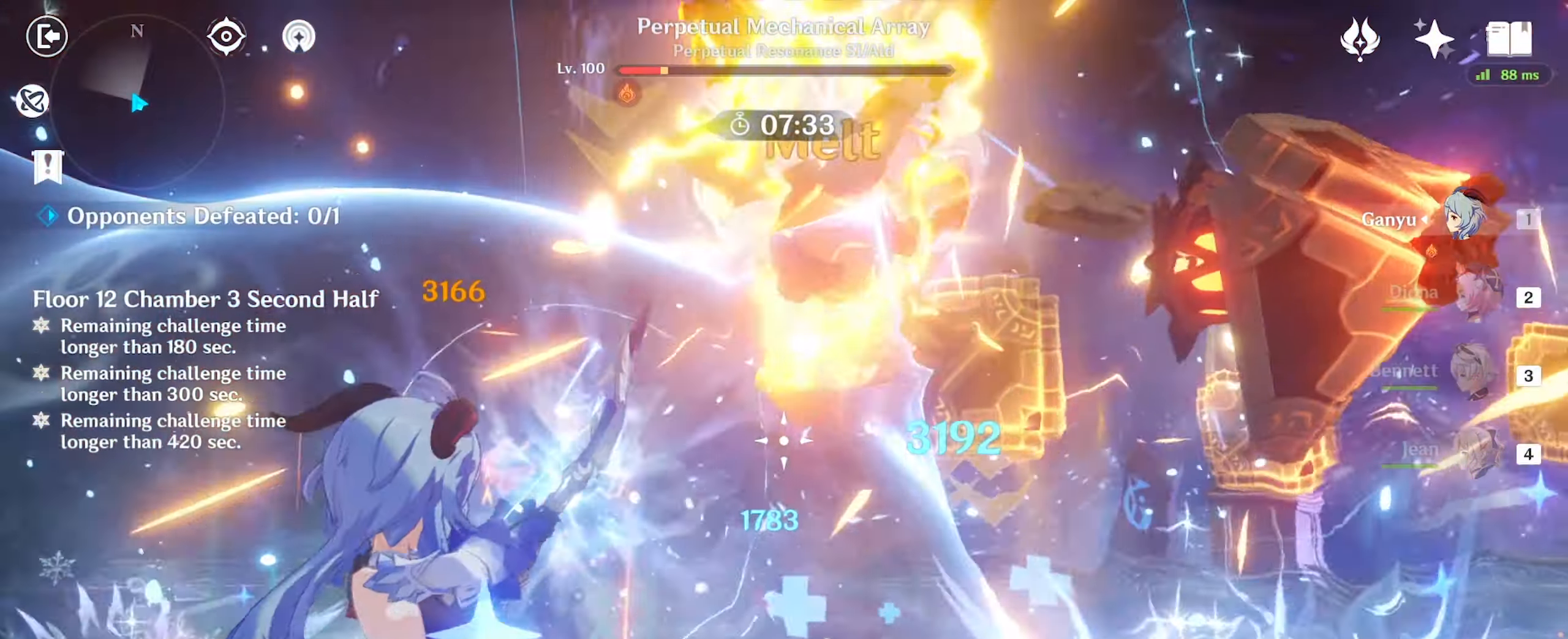
{"keys": ["a", "s"], "mouse": ["left"], "events": [[266, "s", "down"], [366, "mouse_left", "down"]]}
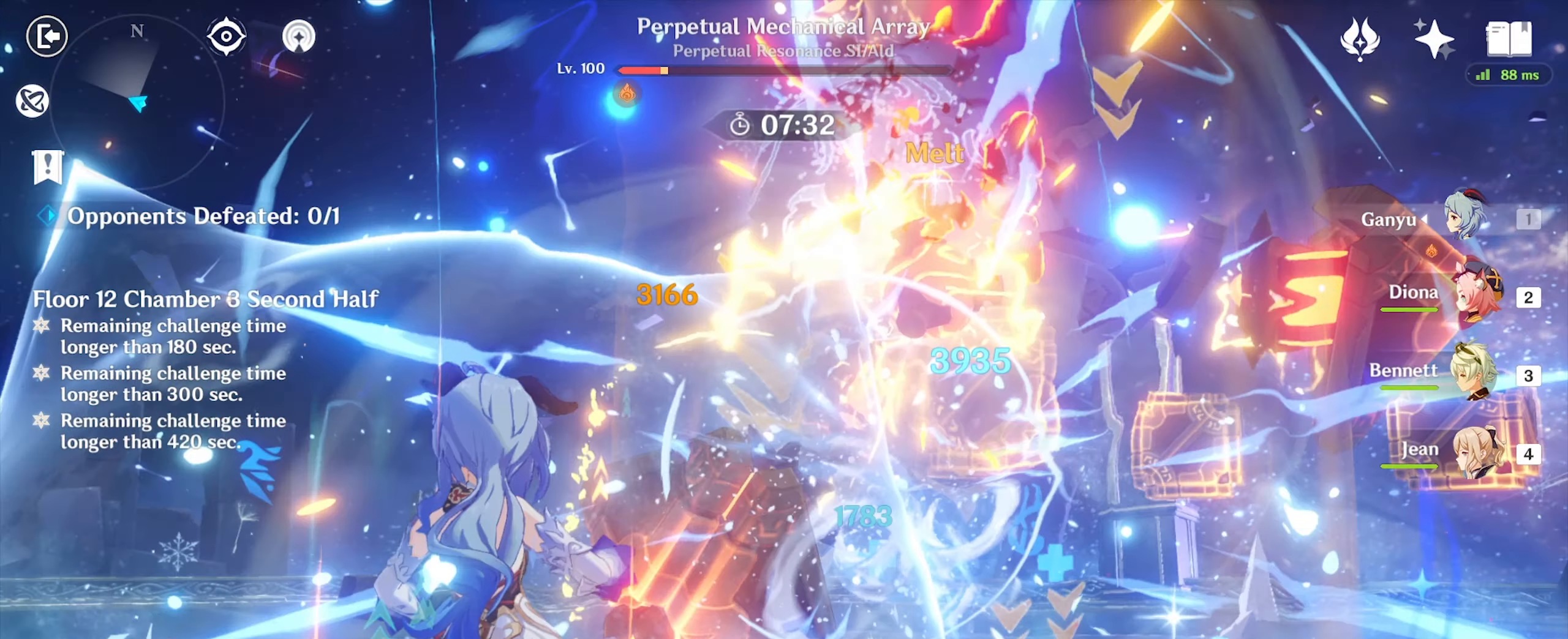
{"keys": ["a", "s"], "mouse": ["left"], "events": [[266, "s", "up"], [366, "s", "down"]]}
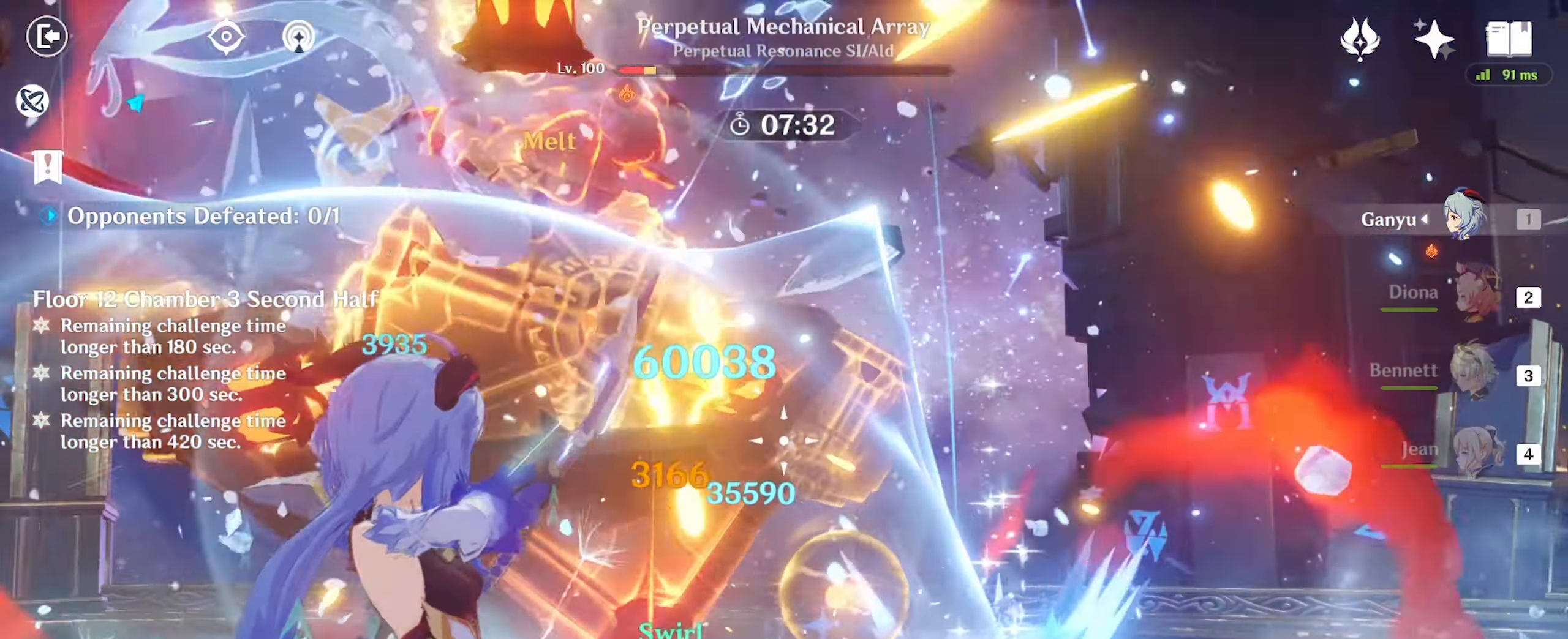
{"keys": ["a", "s"], "mouse": ["left"], "events": [[166, "s", "up"], [433, "s", "down"]]}
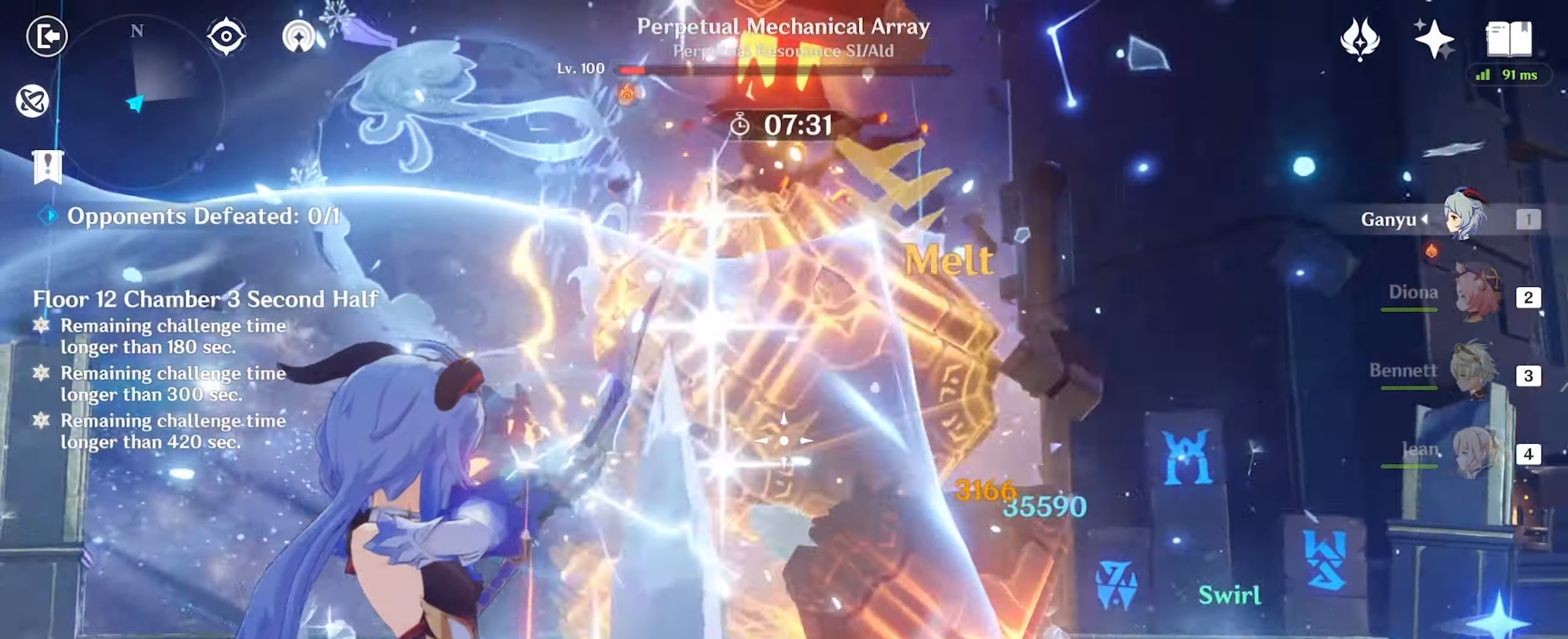
{"keys": [], "mouse": ["left"], "events": [[216, "a", "up"], [216, "s", "up"]]}
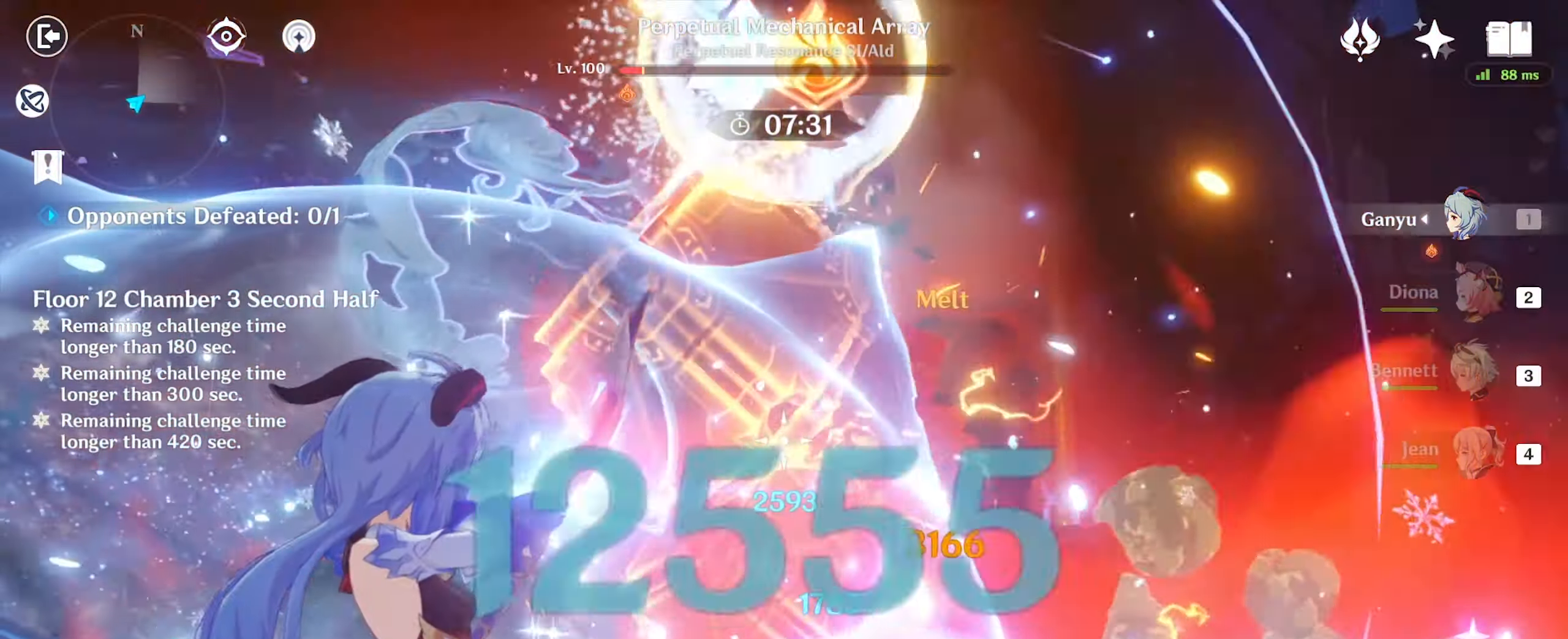
{"keys": ["d"], "mouse": [], "events": [[216, "d", "down"], [383, "mouse_left", "up"]]}
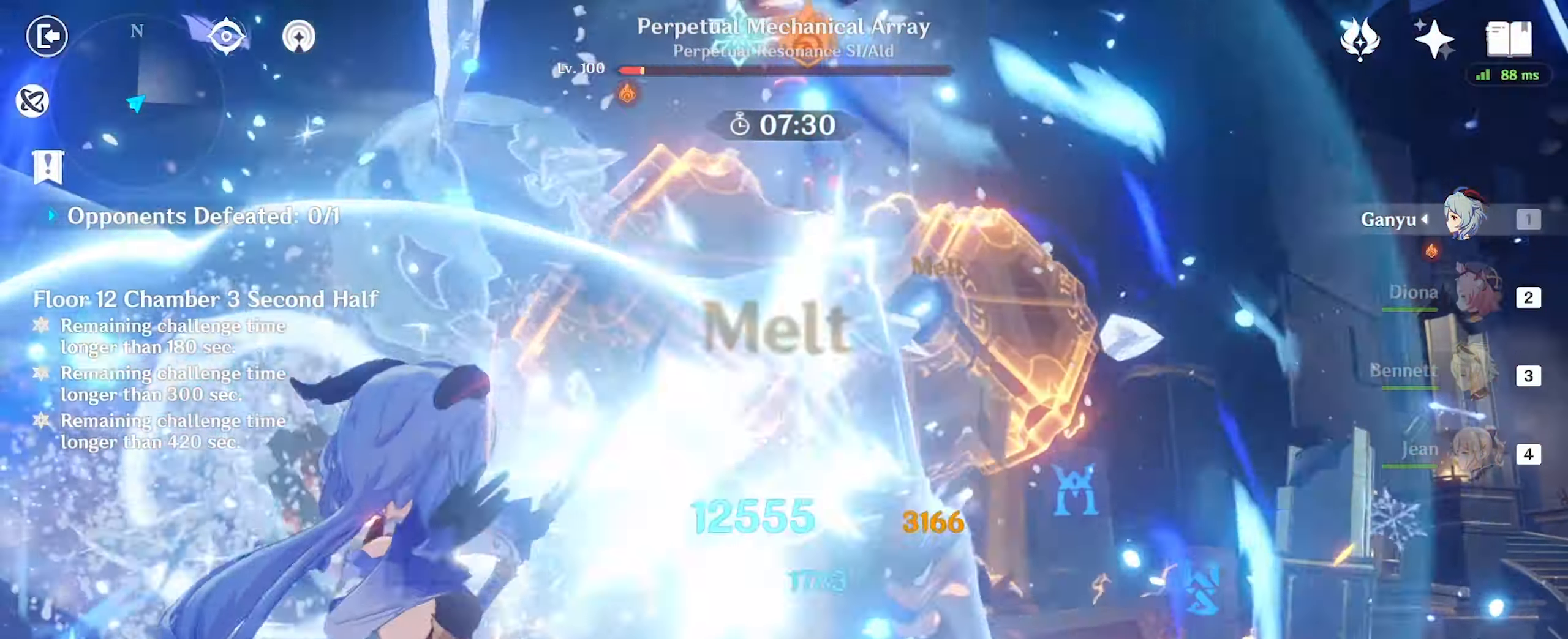
{"keys": ["d"], "mouse": ["left"], "events": [[200, "mouse_left", "down"]]}
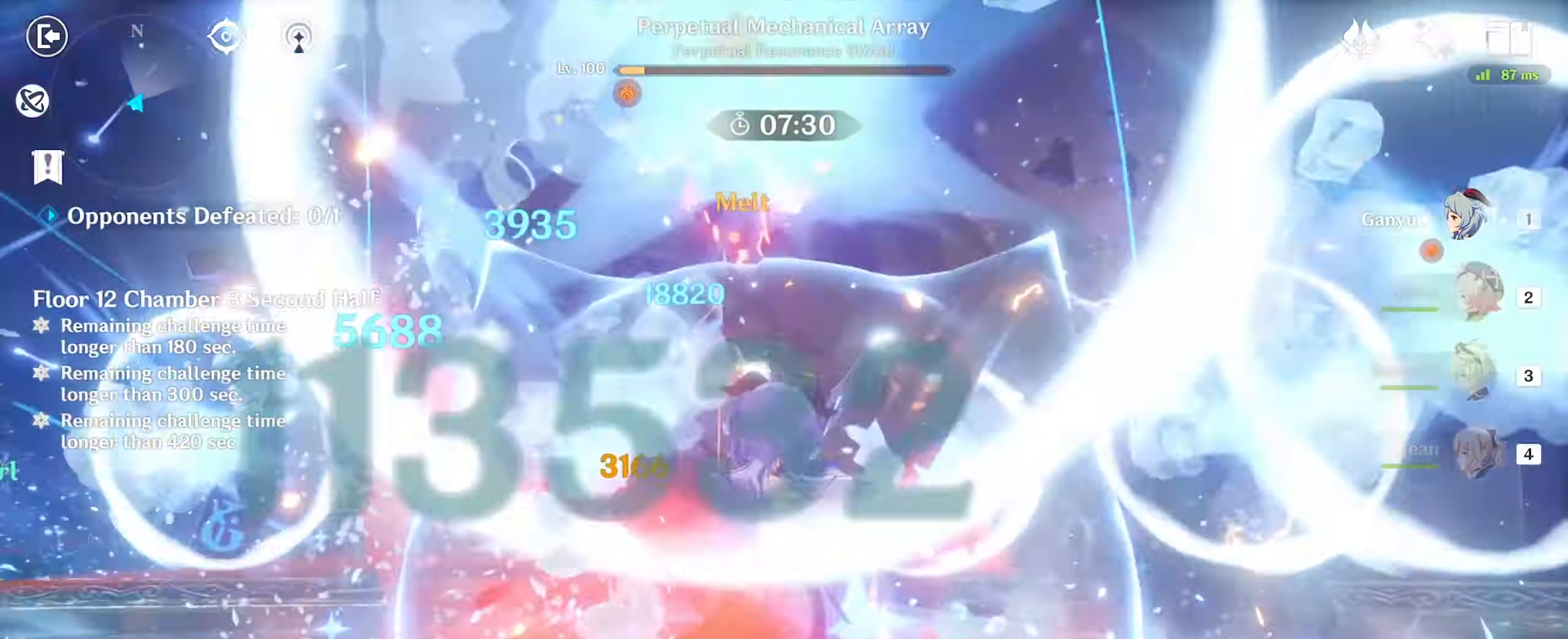
{"keys": ["d", "s"], "mouse": ["left"], "events": [[466, "s", "down"]]}
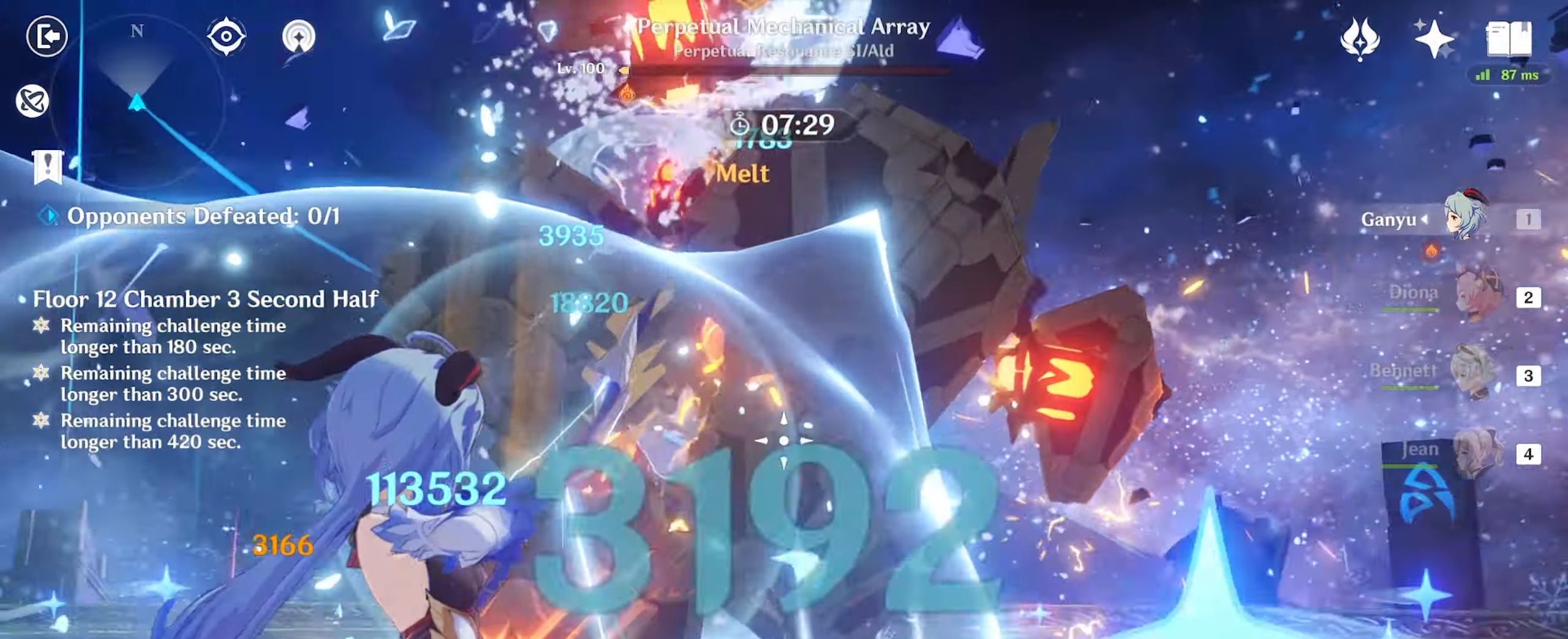
{"keys": [], "mouse": ["left"], "events": [[150, "s", "up"], [283, "d", "up"], [283, "s", "down"], [366, "s", "up"]]}
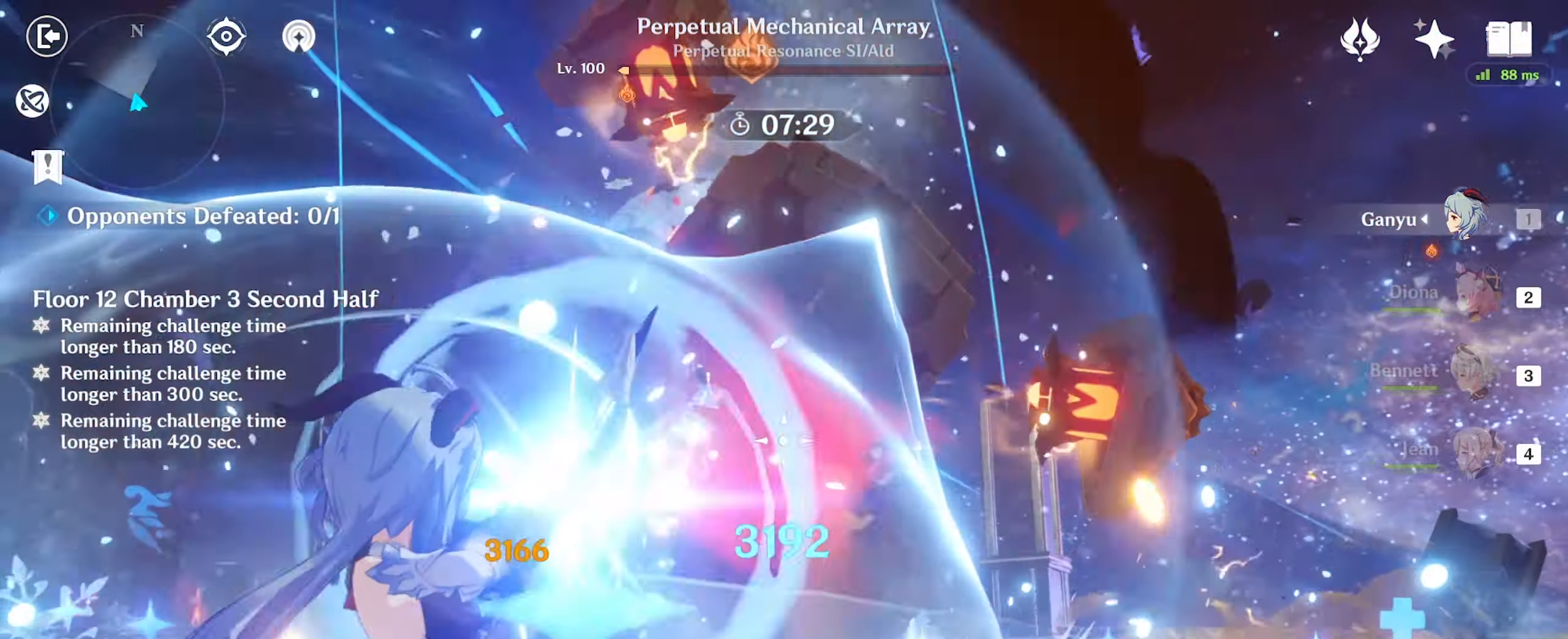
{"keys": [], "mouse": ["left"], "events": []}
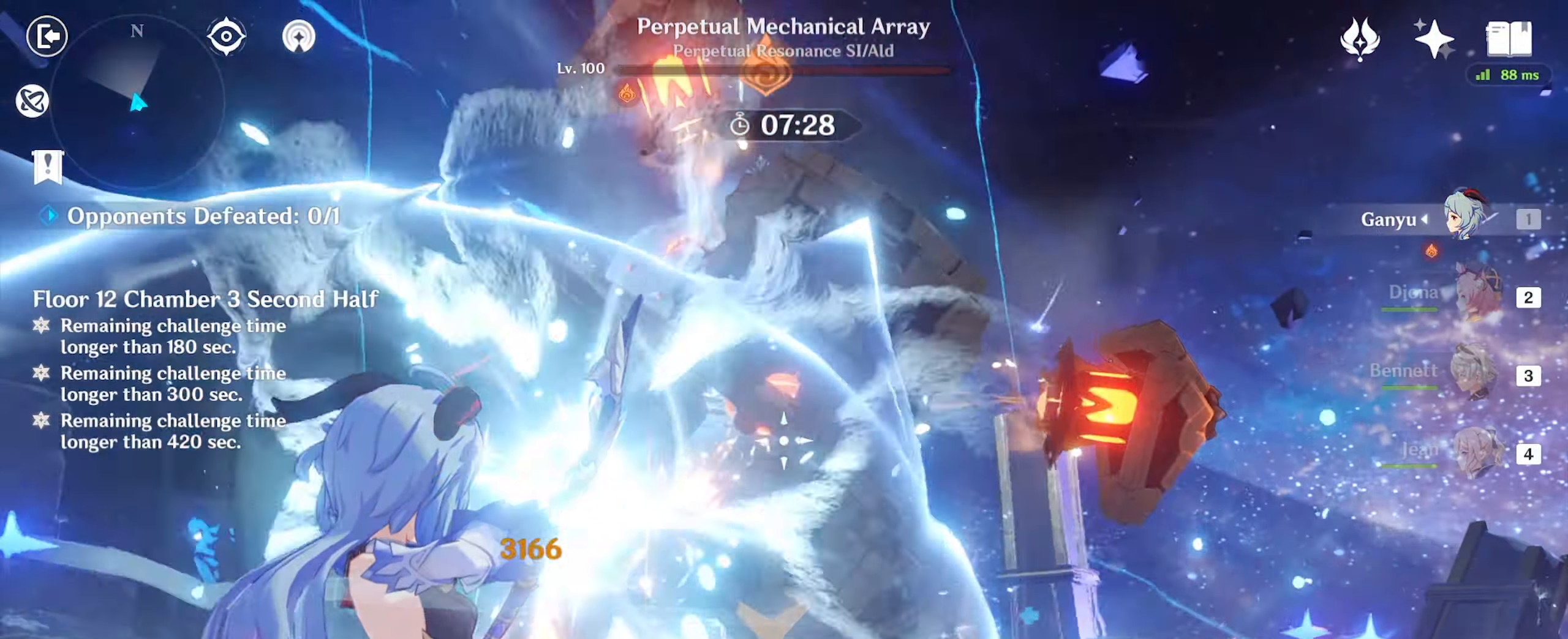
{"keys": [], "mouse": [], "events": [[66, "mouse_left", "up"]]}
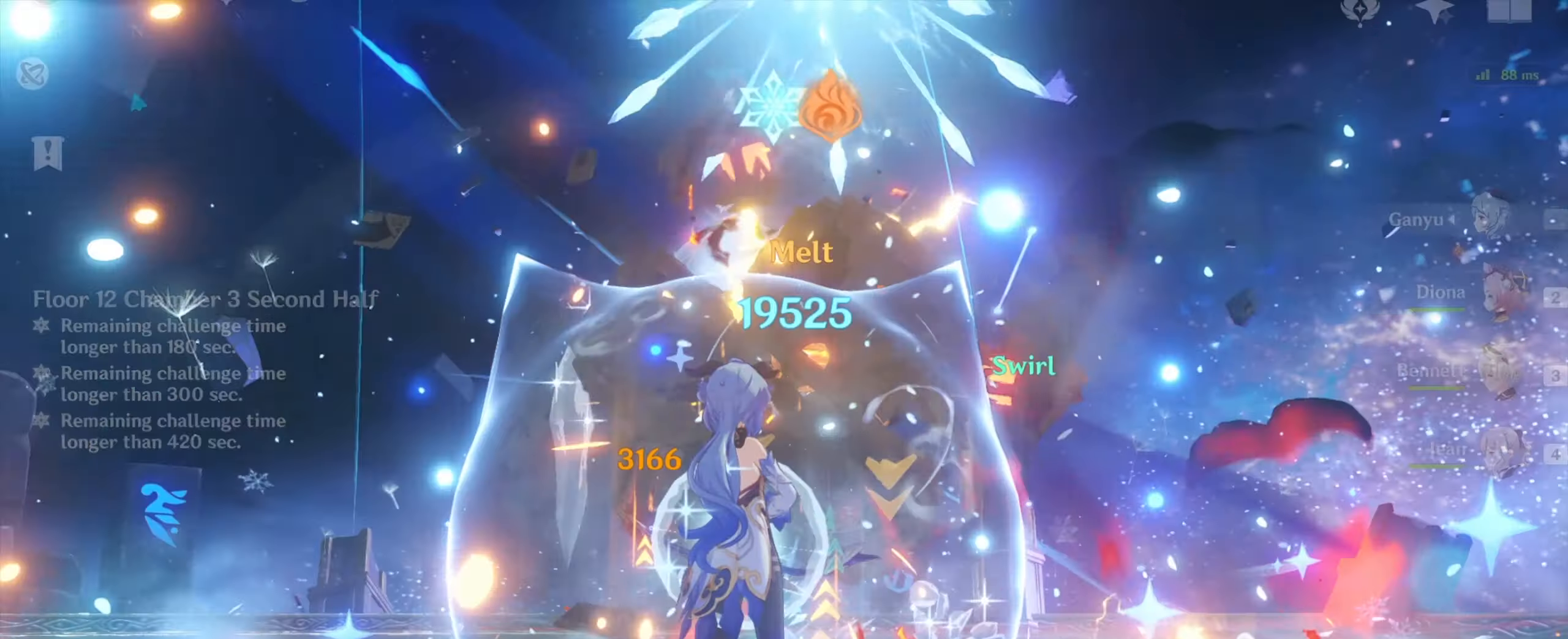
{"keys": [], "mouse": [], "events": []}
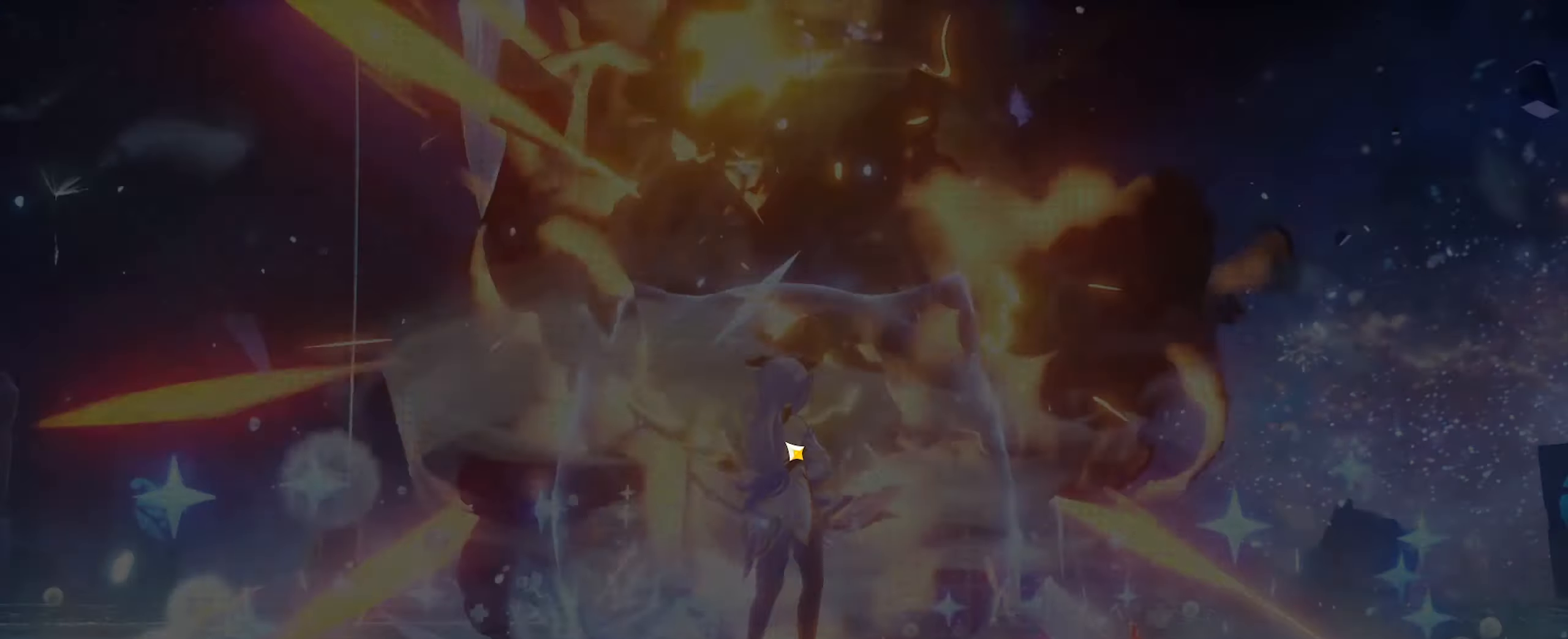
{"keys": [], "mouse": [], "events": []}
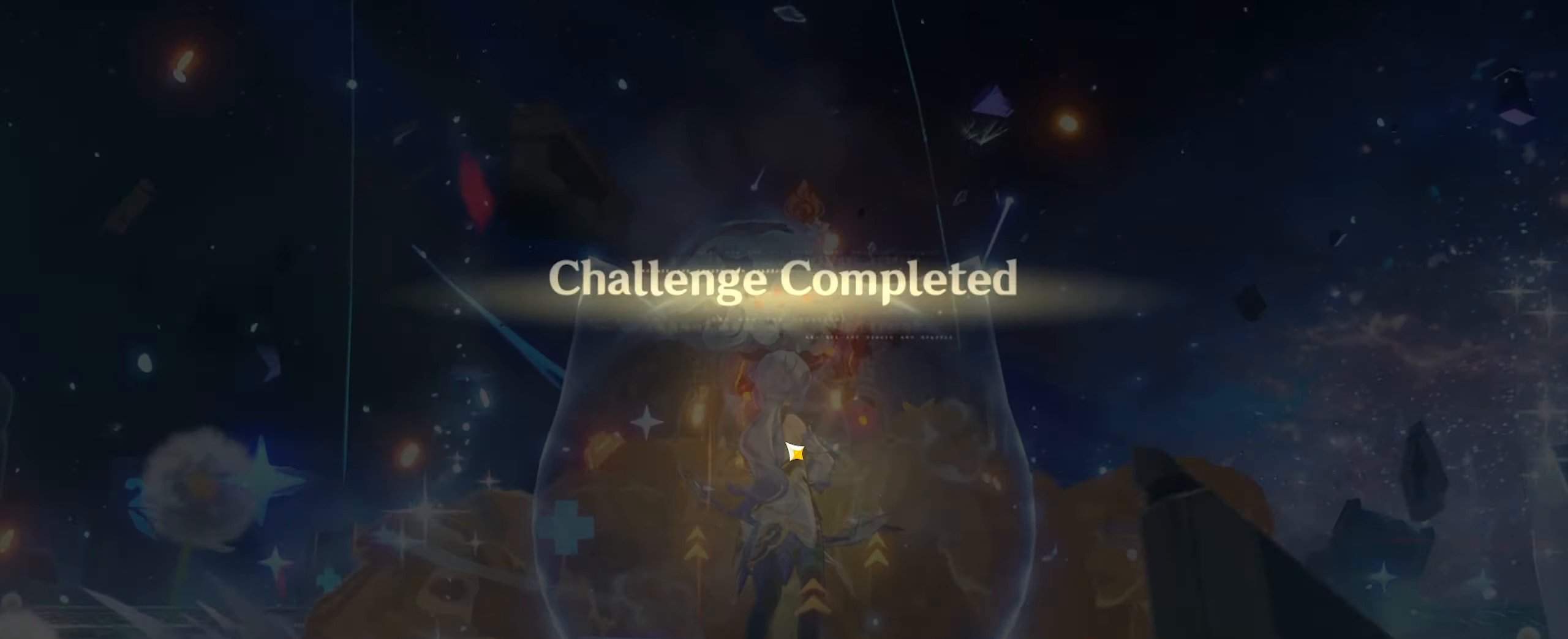
{"keys": [], "mouse": [], "events": []}
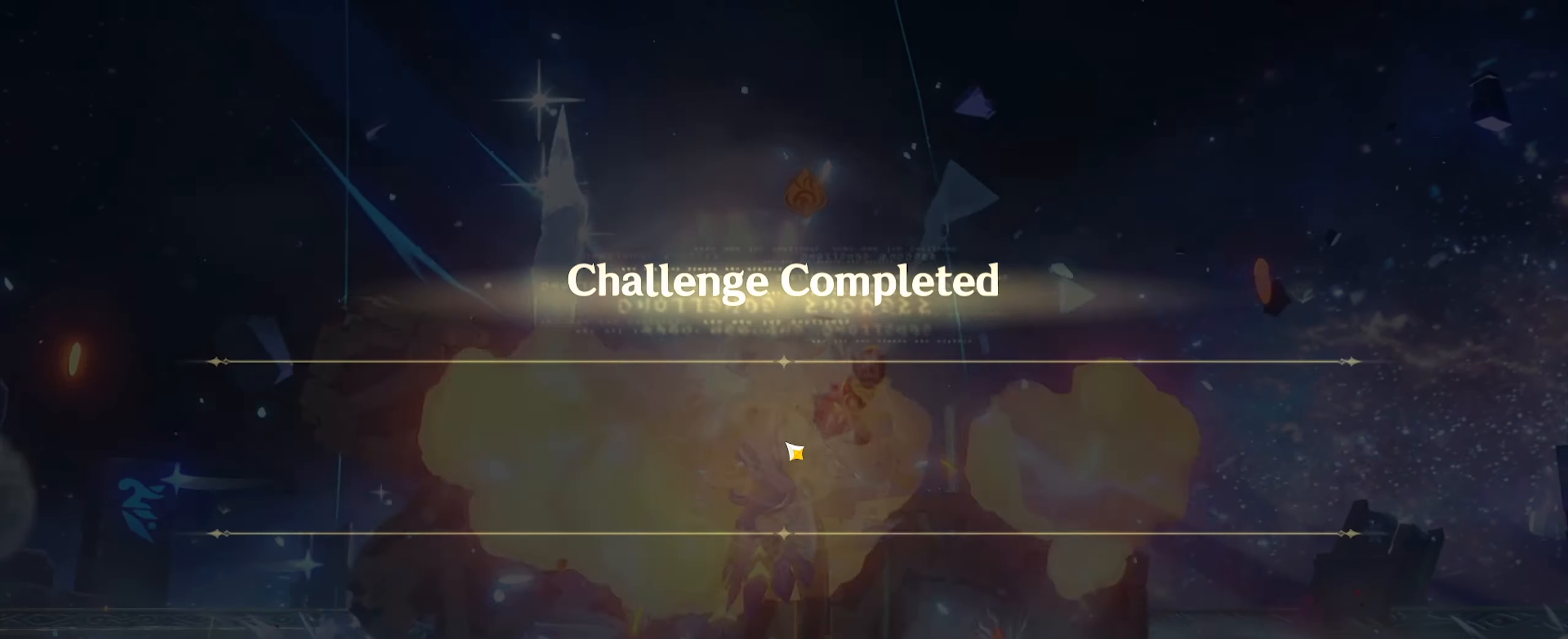
{"keys": [], "mouse": [], "events": []}
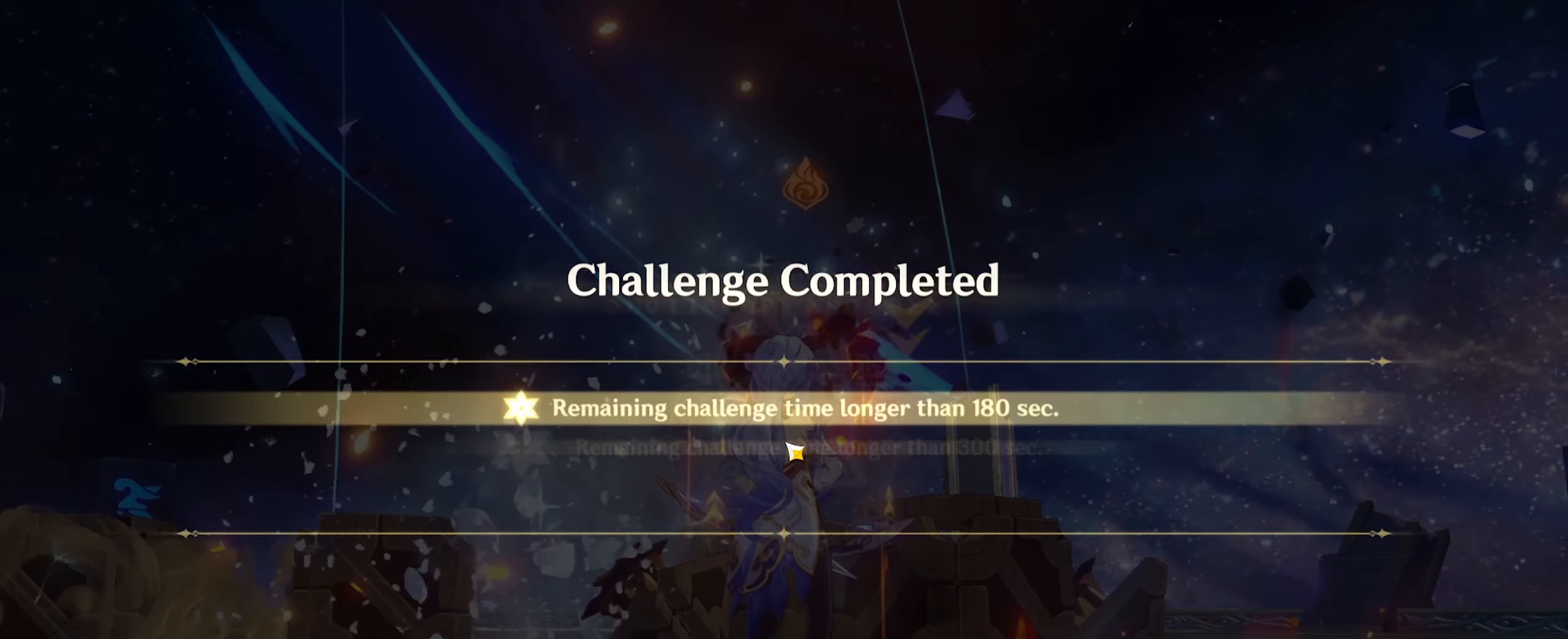
{"keys": [], "mouse": [], "events": []}
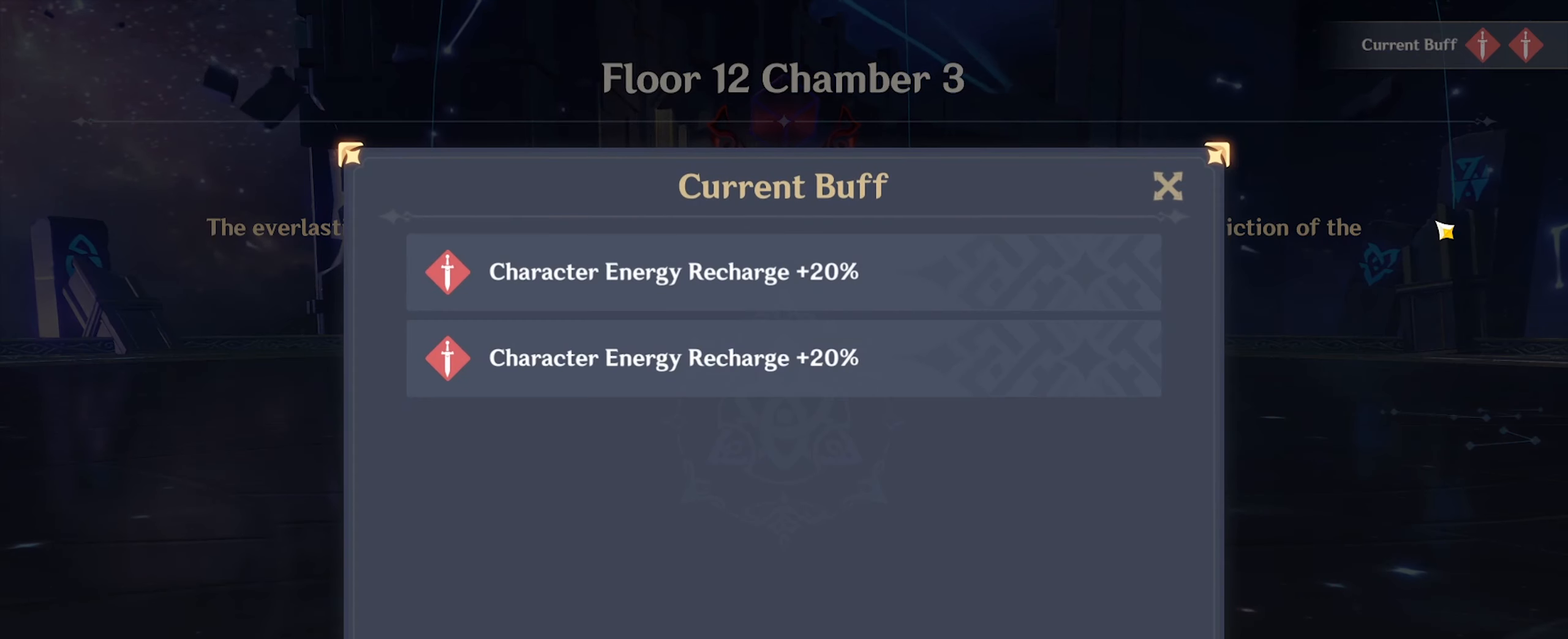
{"keys": [], "mouse": [], "events": []}